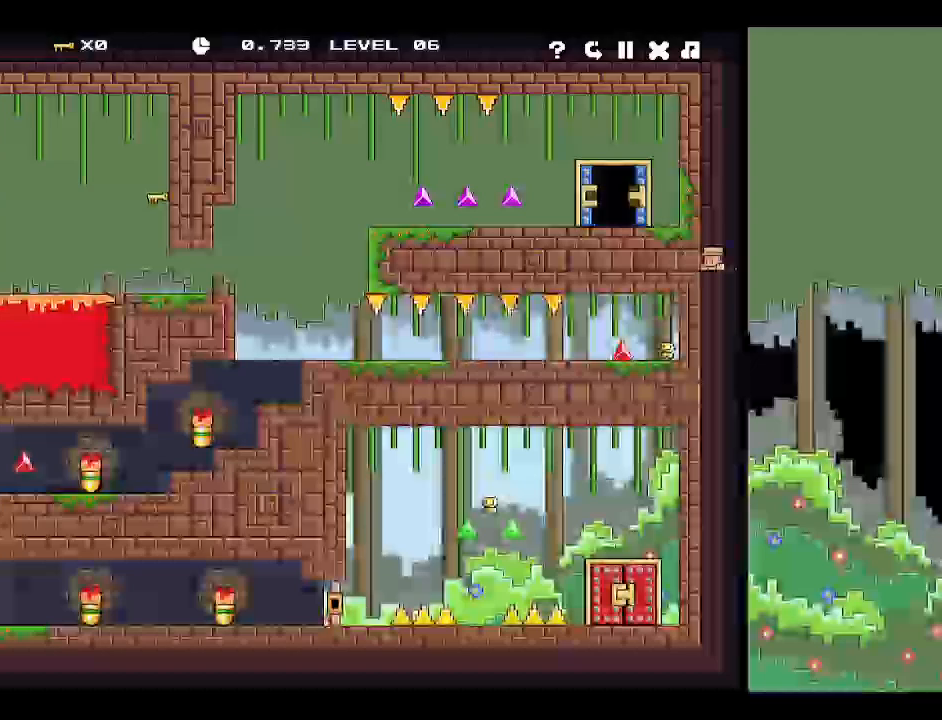
Gameplay with keyboard; each line is a JSON object with the keys held at the frame after it. "events" lists presses ("down") and releases ("up") of "d", "down", "escape", "left", "r", "right", "space", "up", "x" and "z" between this image and that frame as [ms after this image, input, new state], when the widget could be followed in between. No other keys are recorded. Mouse input is not recorded.
{"keys": [], "events": [[67, "down", "up"], [67, "right", "down"], [117, "left", "up"], [167, "right", "up"]]}
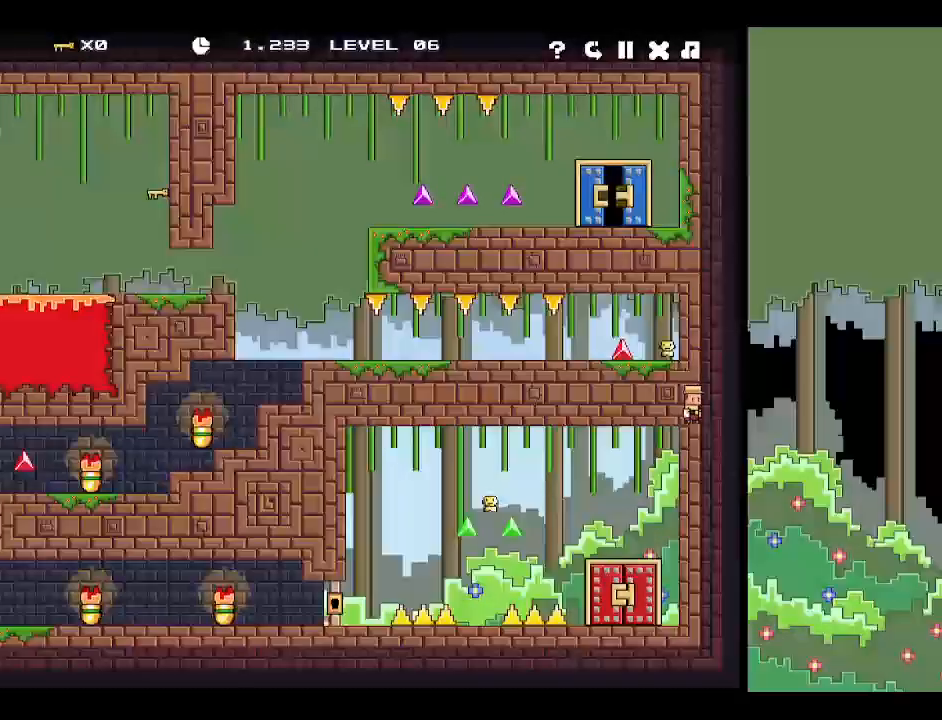
{"keys": ["right"], "events": [[117, "r", "down"], [217, "r", "up"], [367, "right", "down"], [417, "right", "up"], [483, "right", "down"]]}
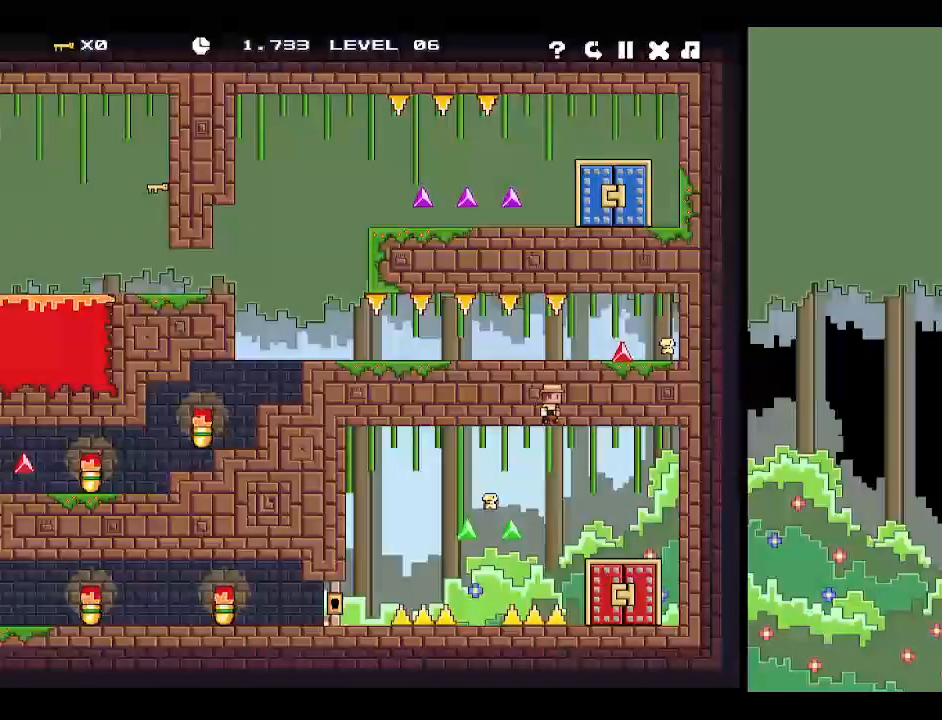
{"keys": [], "events": [[50, "right", "up"], [200, "r", "down"], [250, "r", "up"], [383, "right", "down"], [417, "right", "up"]]}
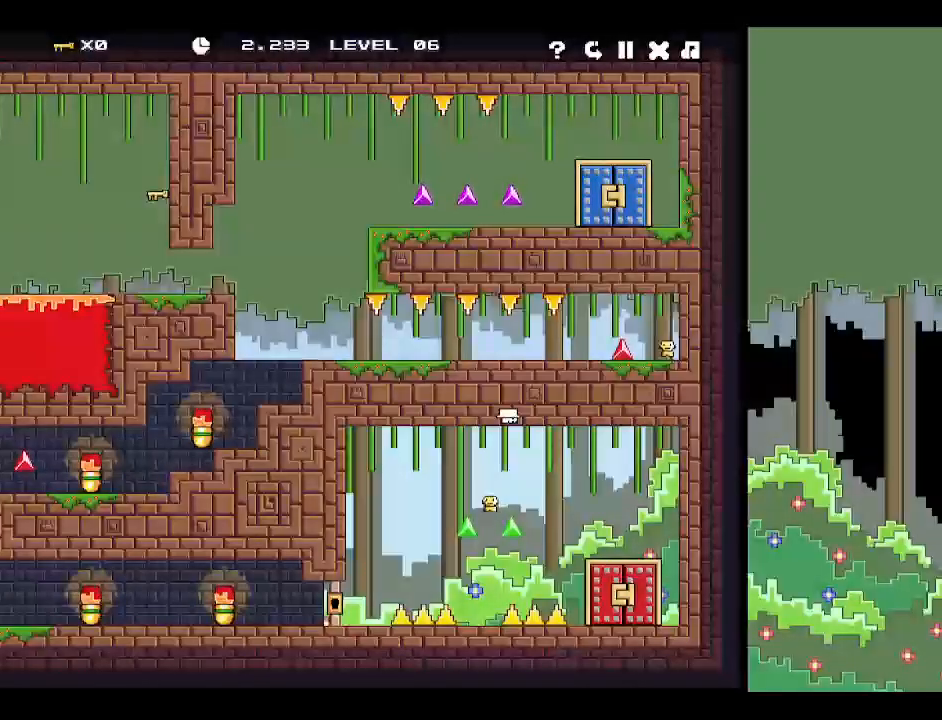
{"keys": [], "events": [[17, "right", "down"], [67, "right", "up"], [150, "right", "down"], [200, "right", "up"], [250, "right", "down"], [350, "right", "up"]]}
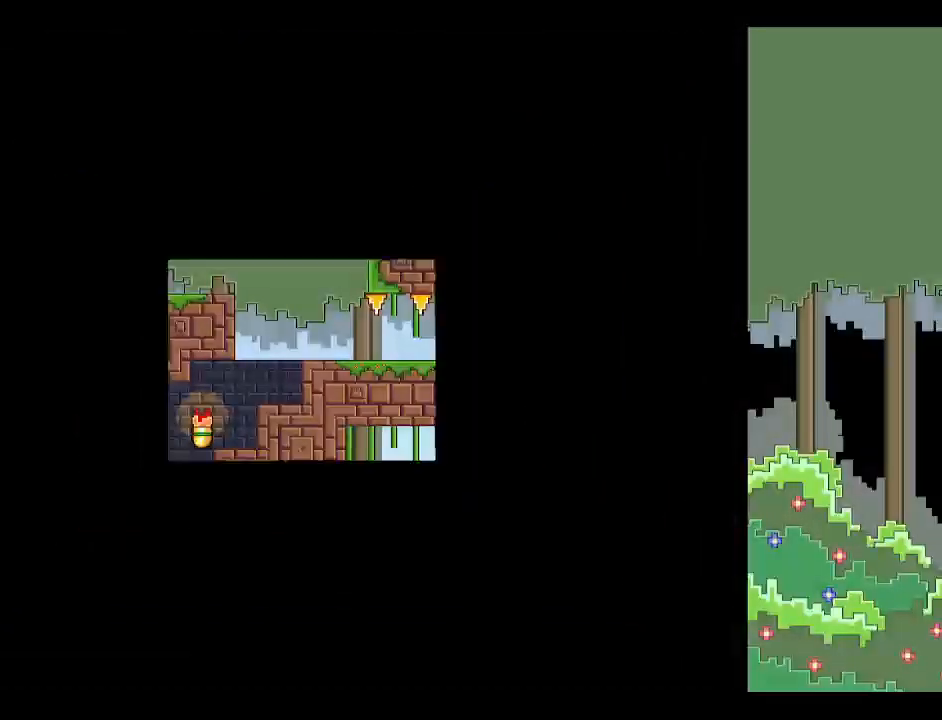
{"keys": [], "events": [[300, "d", "down"], [450, "d", "up"]]}
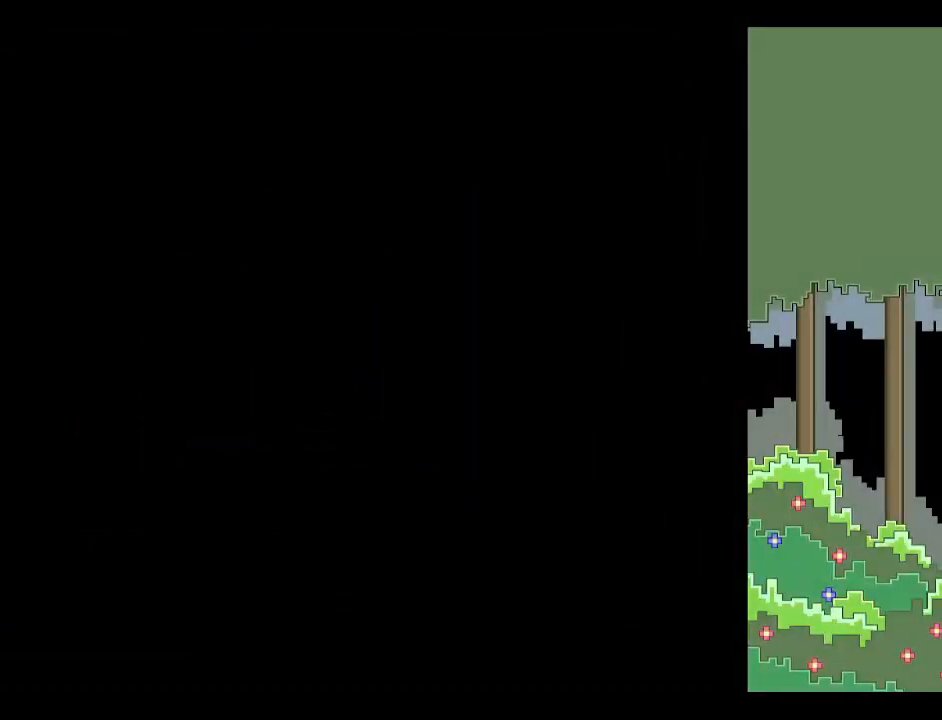
{"keys": [], "events": [[100, "right", "down"], [133, "right", "up"], [233, "z", "down"], [283, "z", "up"], [333, "d", "down"], [383, "d", "up"]]}
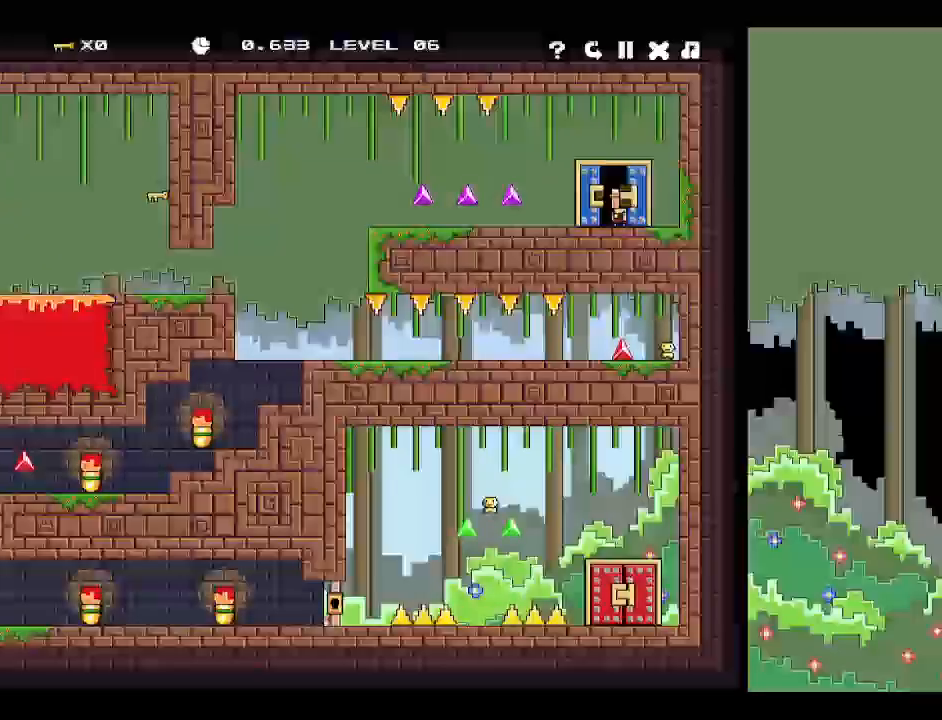
{"keys": [], "events": []}
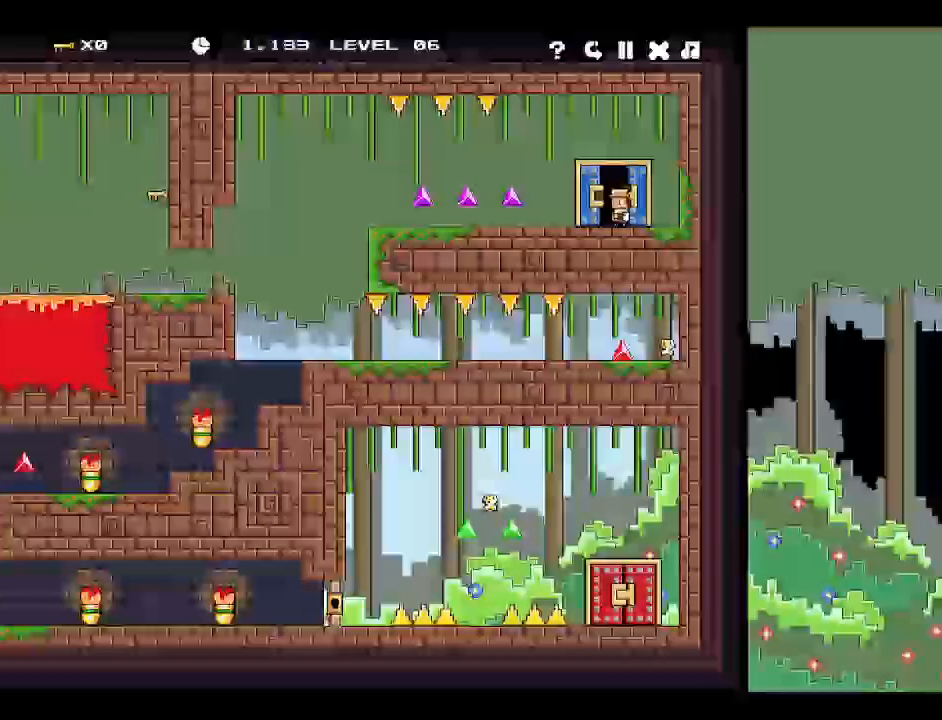
{"keys": [], "events": [[417, "r", "down"], [500, "r", "up"]]}
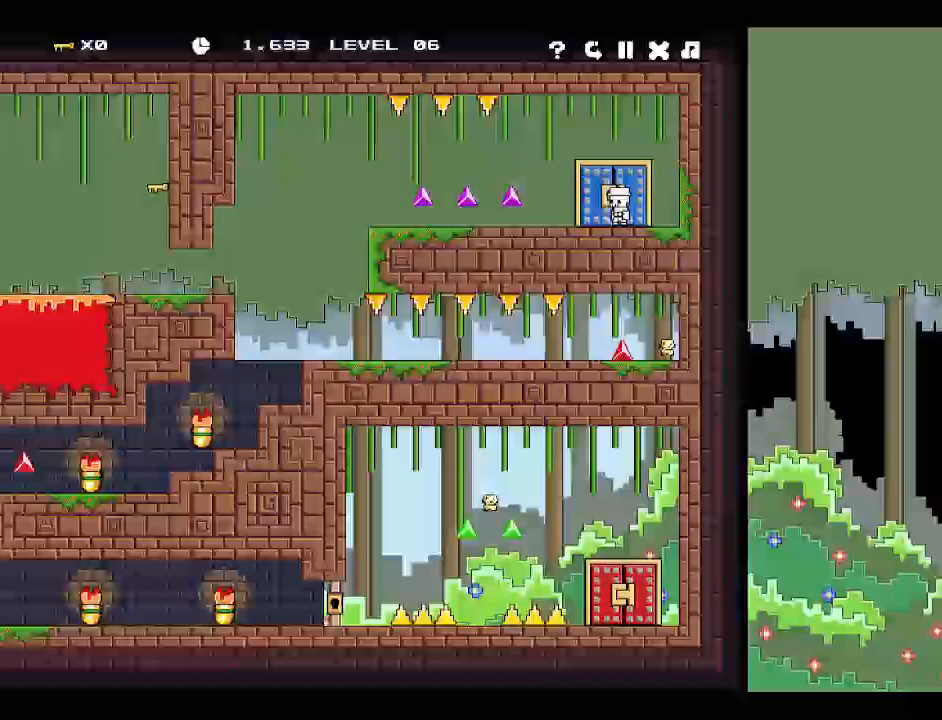
{"keys": [], "events": []}
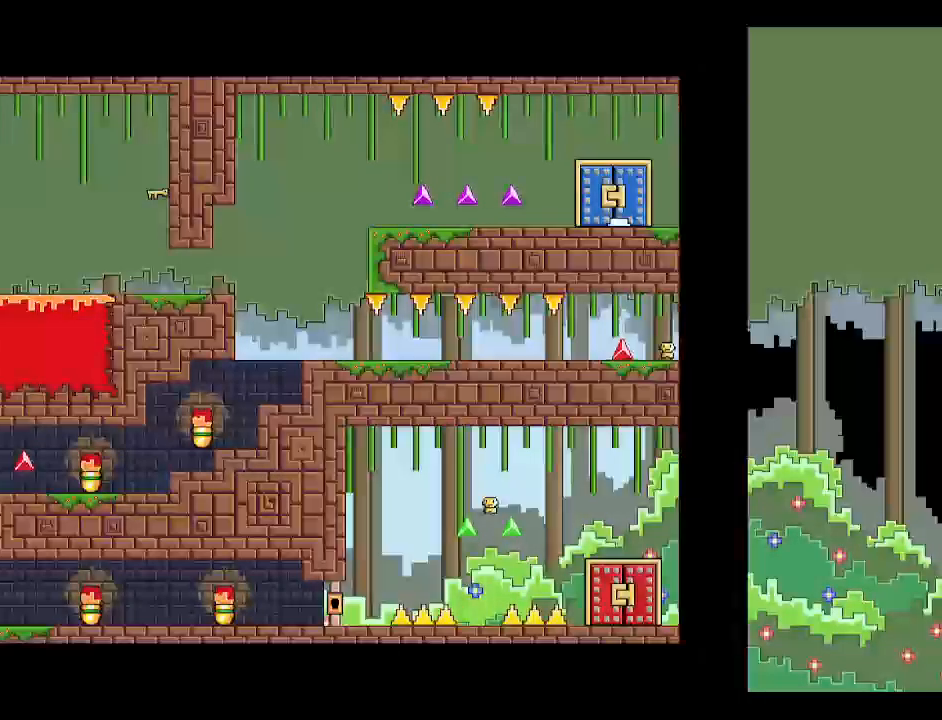
{"keys": [], "events": [[167, "right", "down"], [217, "right", "up"], [300, "right", "down"], [333, "right", "up"]]}
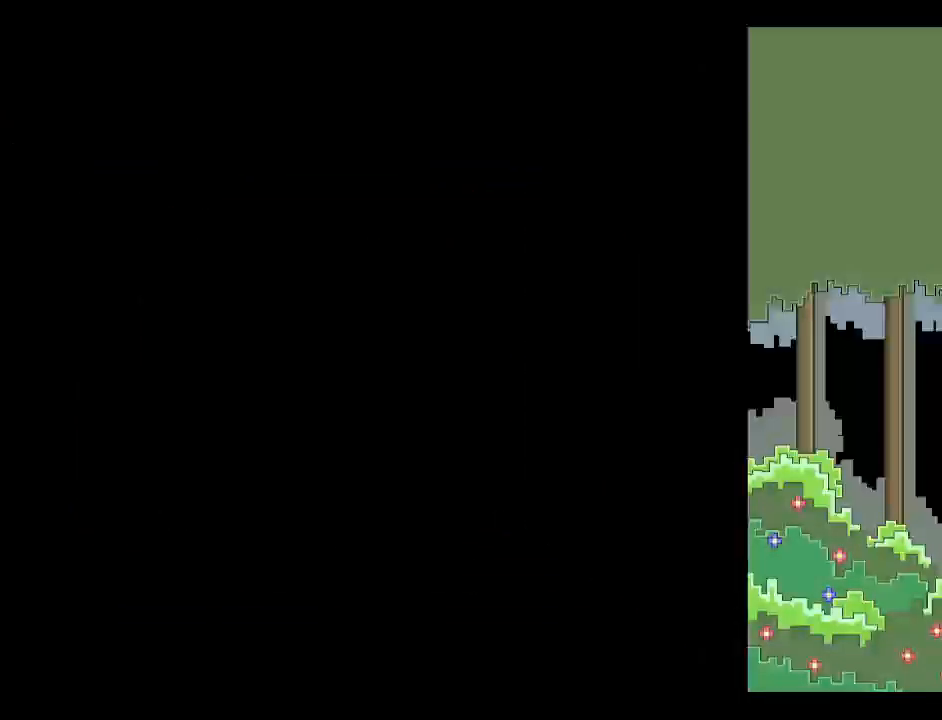
{"keys": ["d"], "events": [[33, "d", "down"], [83, "d", "up"], [133, "d", "down"], [217, "d", "up"], [367, "right", "down"], [417, "right", "up"], [417, "z", "down"], [467, "z", "up"], [500, "d", "down"]]}
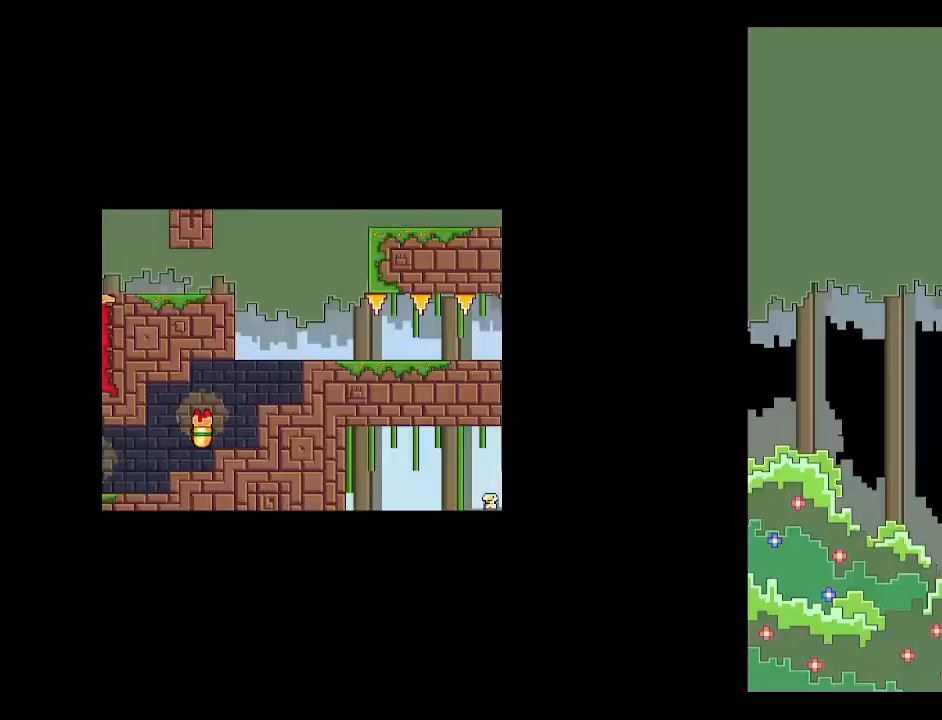
{"keys": [], "events": [[50, "d", "up"], [367, "d", "down"], [417, "d", "up"]]}
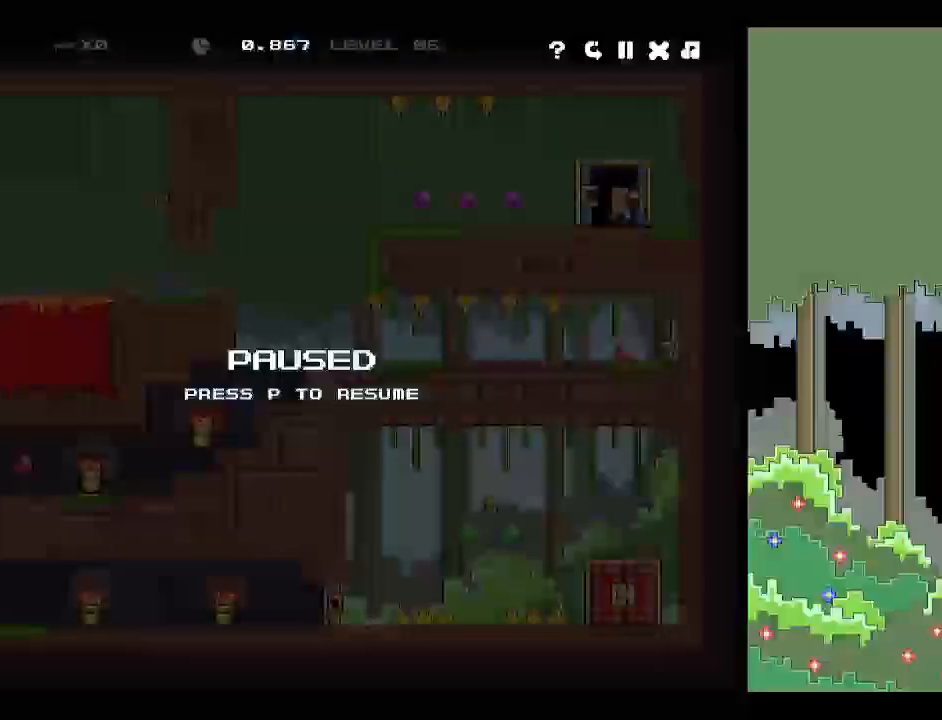
{"keys": [], "events": []}
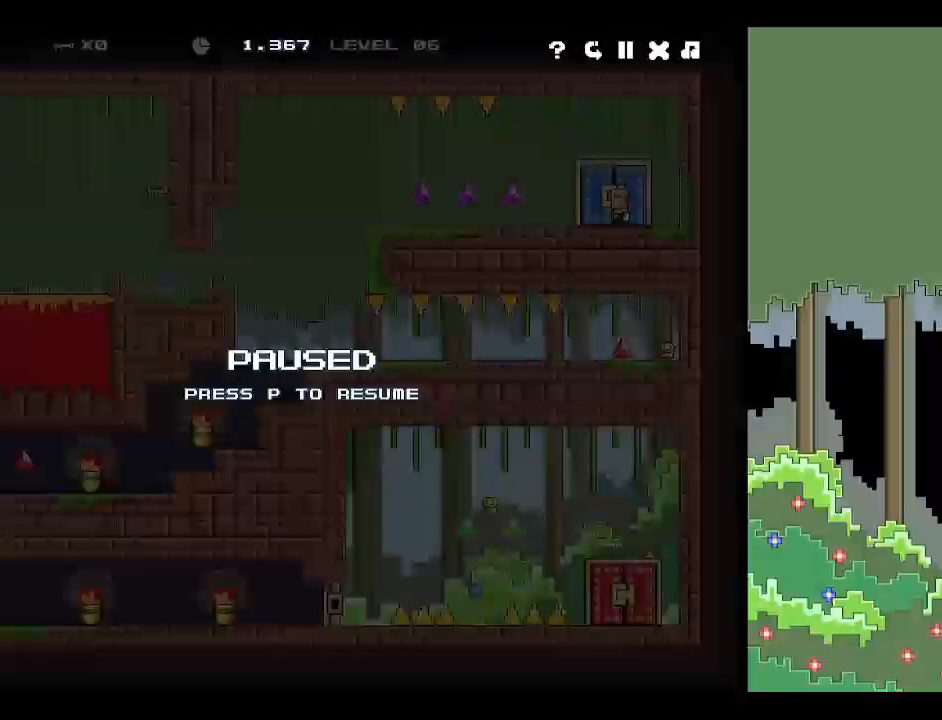
{"keys": [], "events": []}
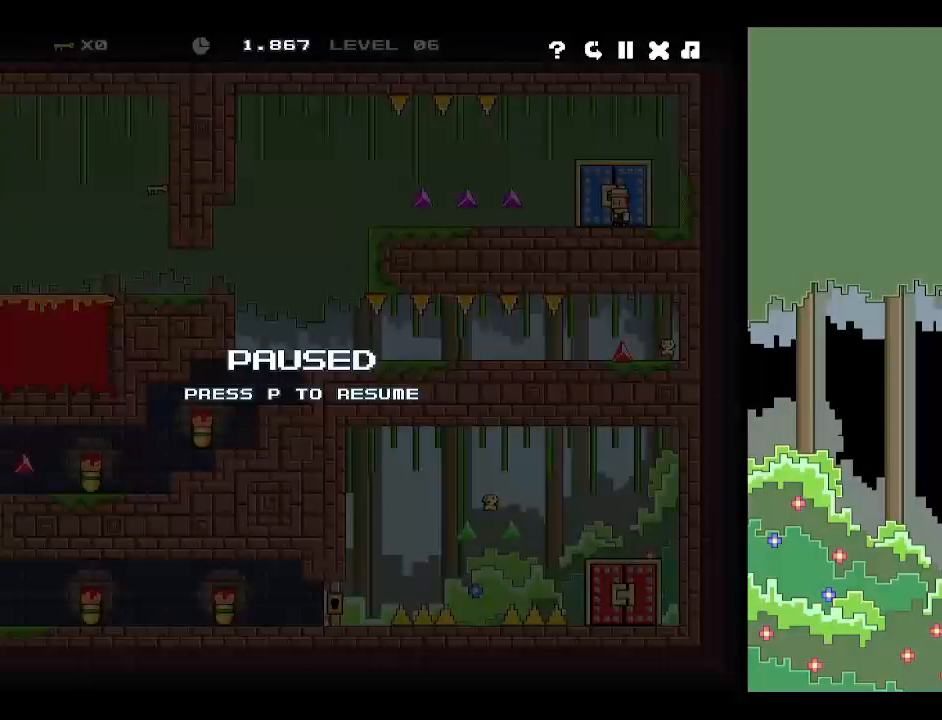
{"keys": ["right"], "events": [[100, "d", "down"], [100, "r", "down"], [150, "d", "up"], [150, "r", "up"], [417, "right", "down"]]}
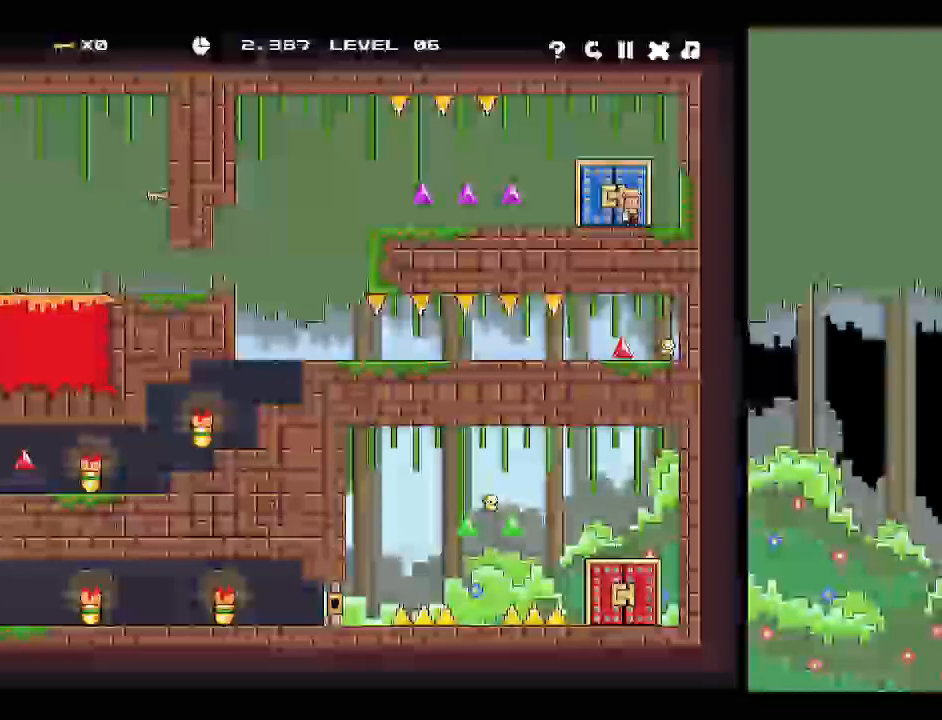
{"keys": [], "events": [[17, "right", "up"], [200, "r", "down"], [300, "r", "up"]]}
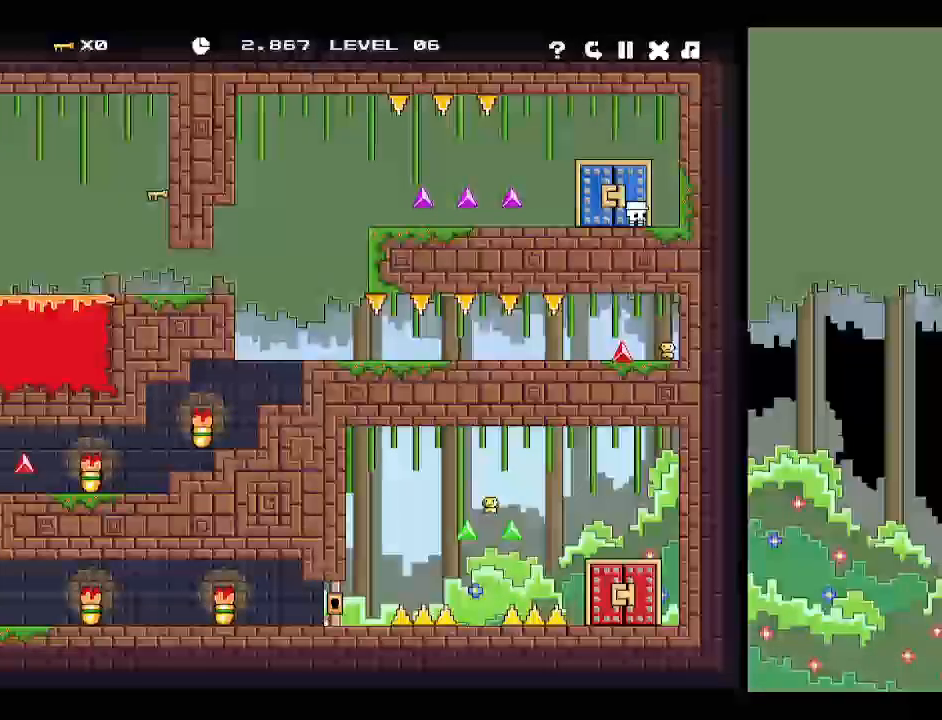
{"keys": ["right"], "events": [[33, "right", "down"], [133, "right", "up"], [167, "right", "down"], [267, "right", "up"], [350, "right", "down"], [450, "right", "up"], [500, "right", "down"]]}
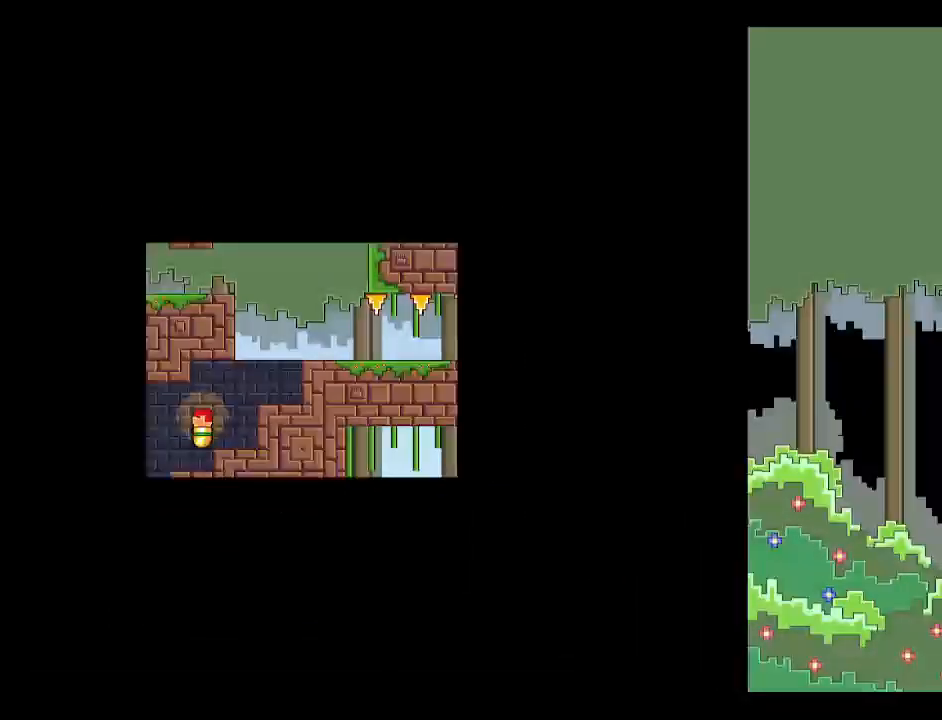
{"keys": ["d"], "events": [[100, "right", "up"], [383, "d", "down"], [433, "d", "up"], [467, "d", "down"]]}
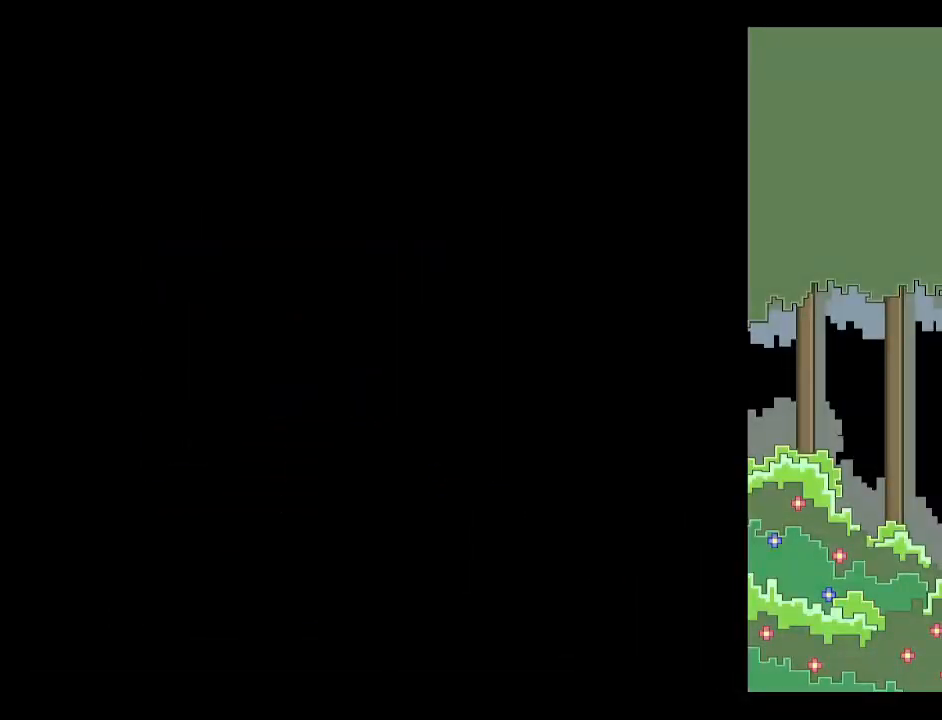
{"keys": ["left"], "events": [[17, "d", "up"], [100, "right", "down"], [150, "right", "up"], [200, "z", "down"], [250, "z", "up"], [300, "d", "down"], [333, "d", "up"], [483, "left", "down"]]}
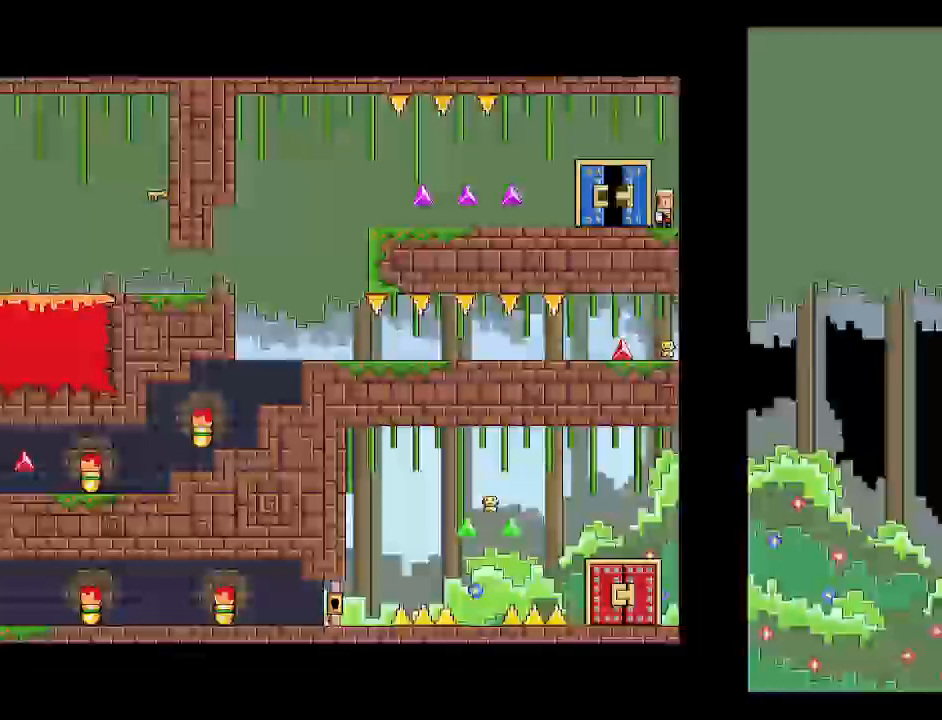
{"keys": [], "events": [[183, "right", "down"], [217, "left", "up"], [250, "right", "up"]]}
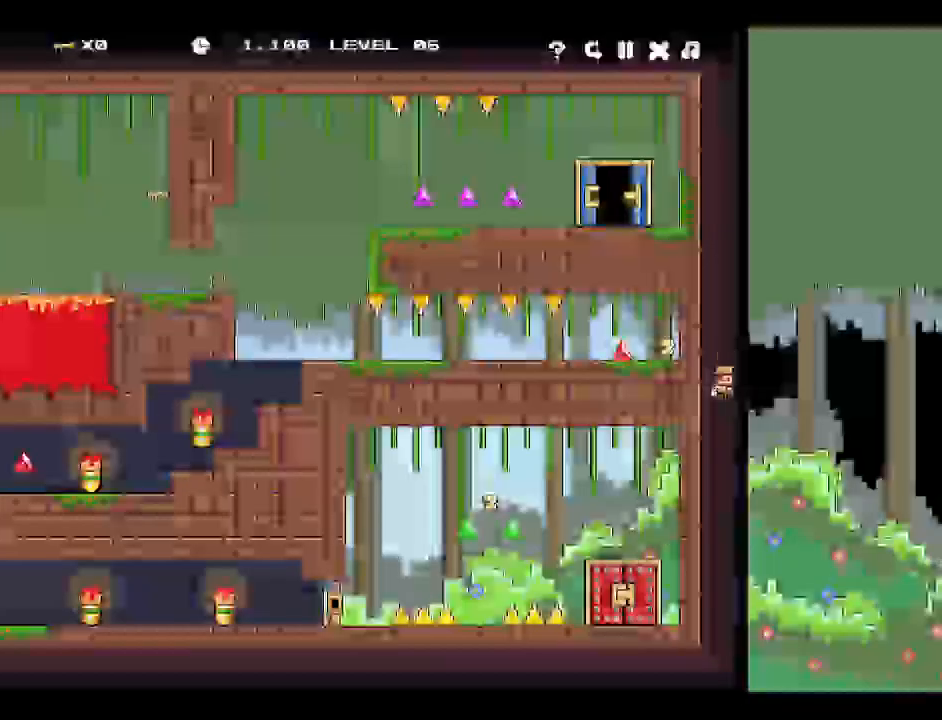
{"keys": [], "events": []}
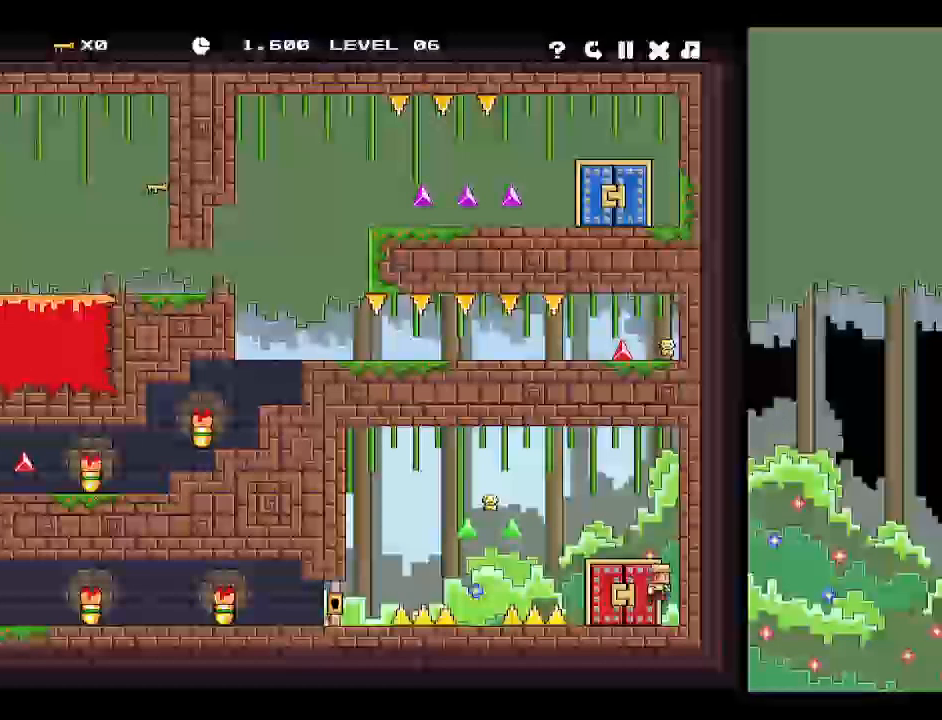
{"keys": ["up"], "events": [[150, "up", "down"], [300, "up", "up"], [350, "up", "down"], [433, "up", "up"], [483, "up", "down"]]}
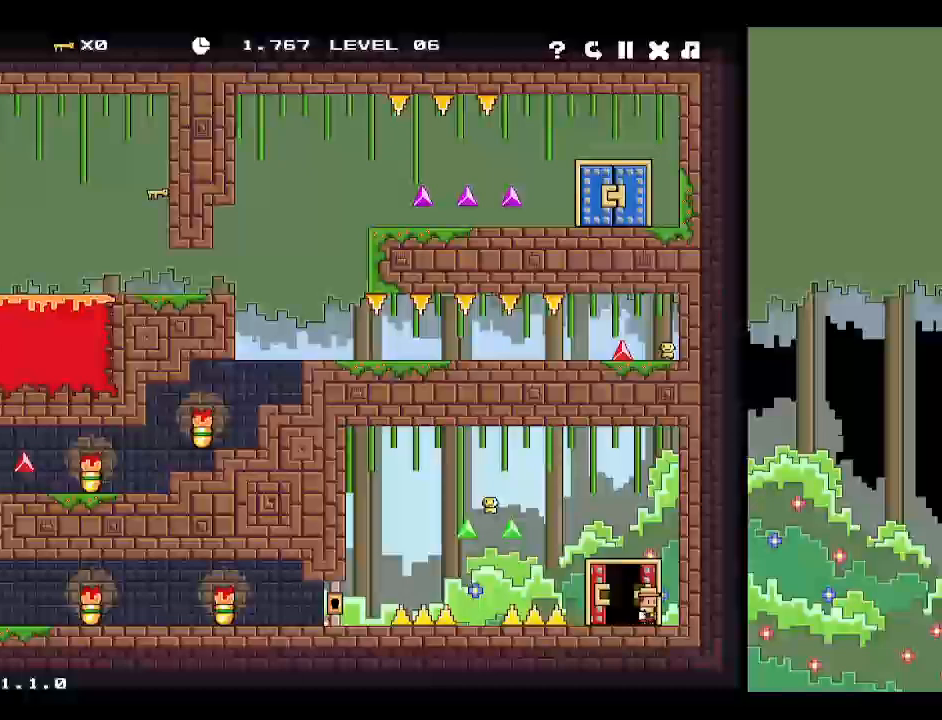
{"keys": [], "events": [[33, "up", "up"], [133, "up", "down"], [183, "up", "up"], [217, "up", "down"], [267, "up", "up"], [317, "up", "down"], [350, "up", "up"]]}
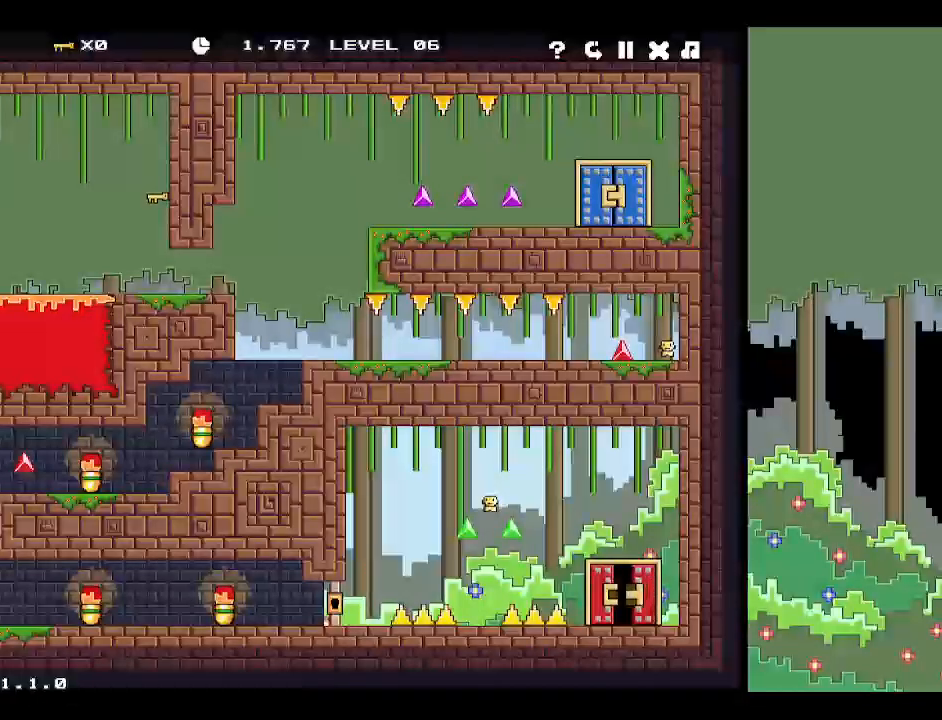
{"keys": [], "events": []}
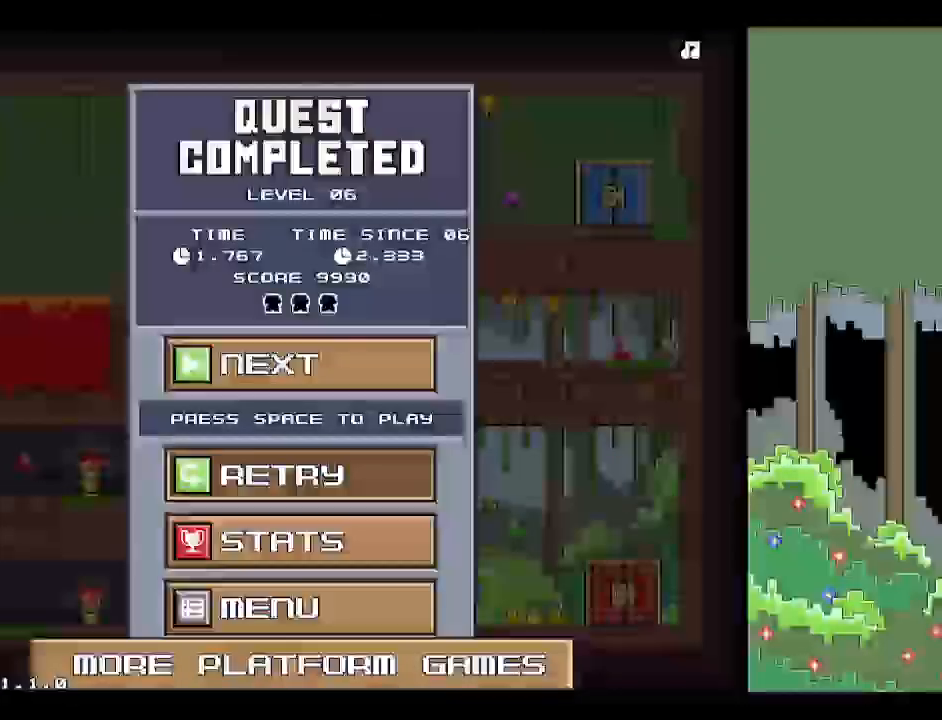
{"keys": [], "events": []}
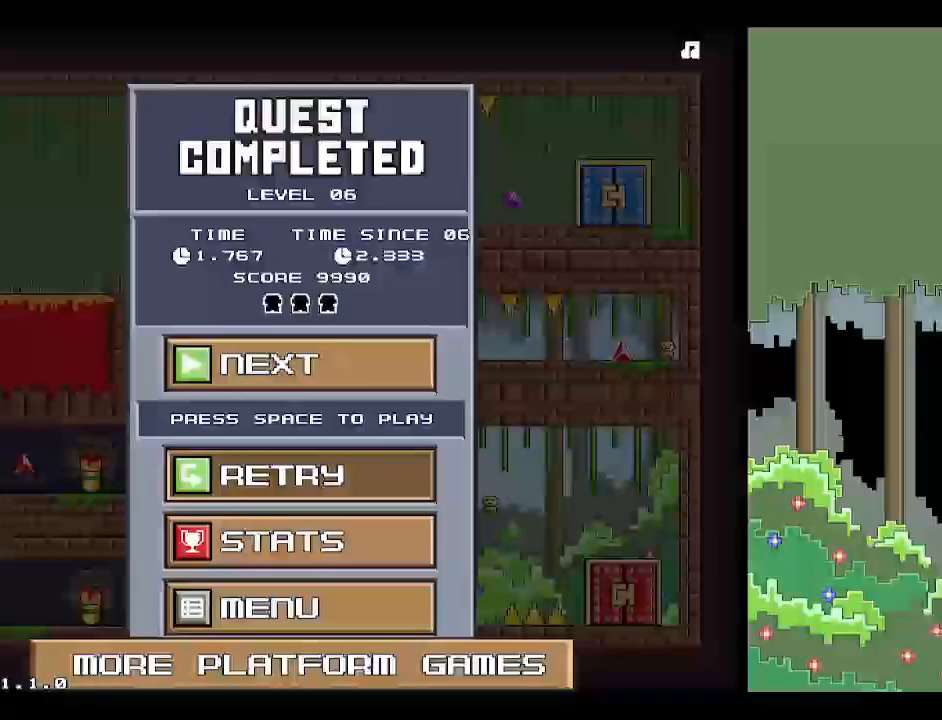
{"keys": [], "events": []}
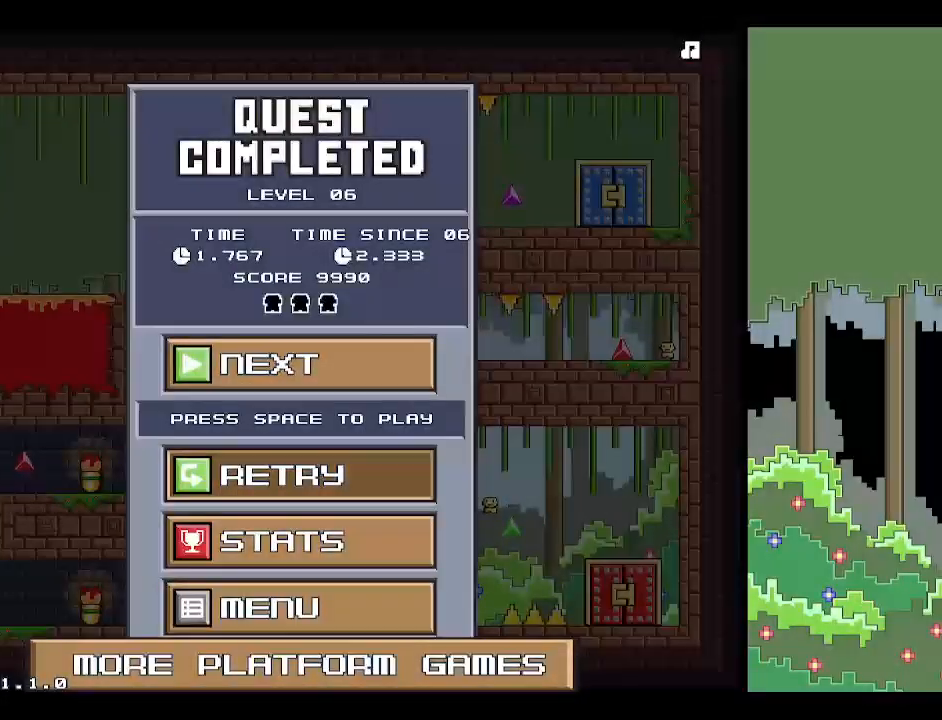
{"keys": [], "events": []}
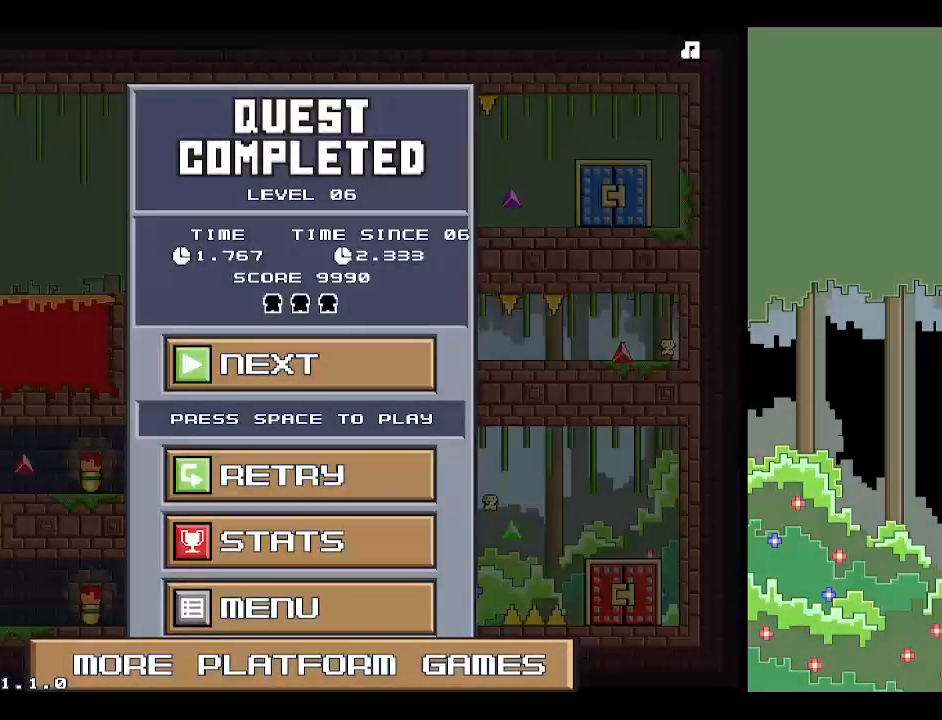
{"keys": [], "events": []}